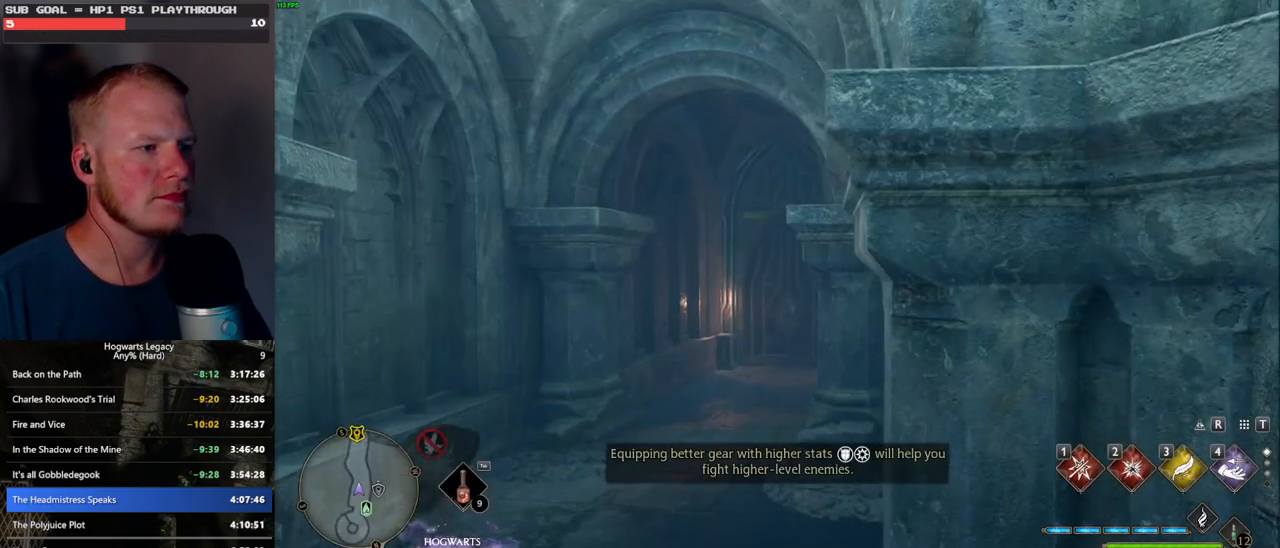
Gameplay with keyboard and mouse; each line is a JSON object with the keys and mouse buttons held at the frame after it. "events" lists presses ("down") and releases ("up") of ".", "/", "0", "1", "2", "3", "4", "5", "6", "7", "8", "9", "a", "alt_l", "alt_r", "b", "backslash", "backspace", "c", "caps_lock", "comma", "ctrl_l", "ctrl_r", "d", "e", "equals", "escape", "f", "f1", "f10", "f11", "f12", "f2", "f3", "f4", "f5", "f6", "f7", "f8", "f9", "g", "h", "i", "j", "k", "l", "lbracket", "m", "minus", "n", "o", "p", "q", "quote", "r", "rbracket", "return", "s", "semicolon", "shift_l", "shift_r", "space", "super", "t", "tab", "tilde", "u", "v", "w", "x", "y", "z", "mouse_left", "mouse_wheel", "mouse_right", "mouse_mb4" and "mouse_mb5" between this image and that frame as [ms after this image, input, new state], when the widget could be followed in between. "mouse_left", "mouse_wheel", "mouse_right", "mouse_mb4", "mouse_mb5" = the "left", "wheel", "right", "mb4", "mb5" buttons of the "mouse" list. No other keys are recorded. "wheel" means that the mouse wheel is clicked or scrolled. Mouse movement is not recorded.
{"keys": ["w"], "mouse": [], "events": [[466, "w", "down"]]}
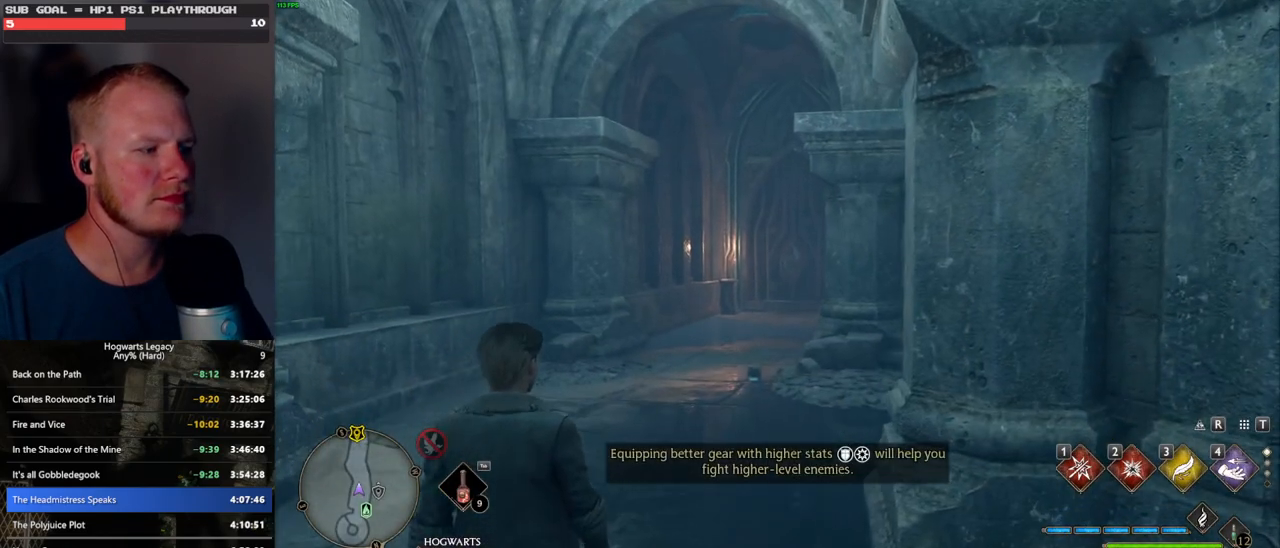
{"keys": ["w"], "mouse": [], "events": []}
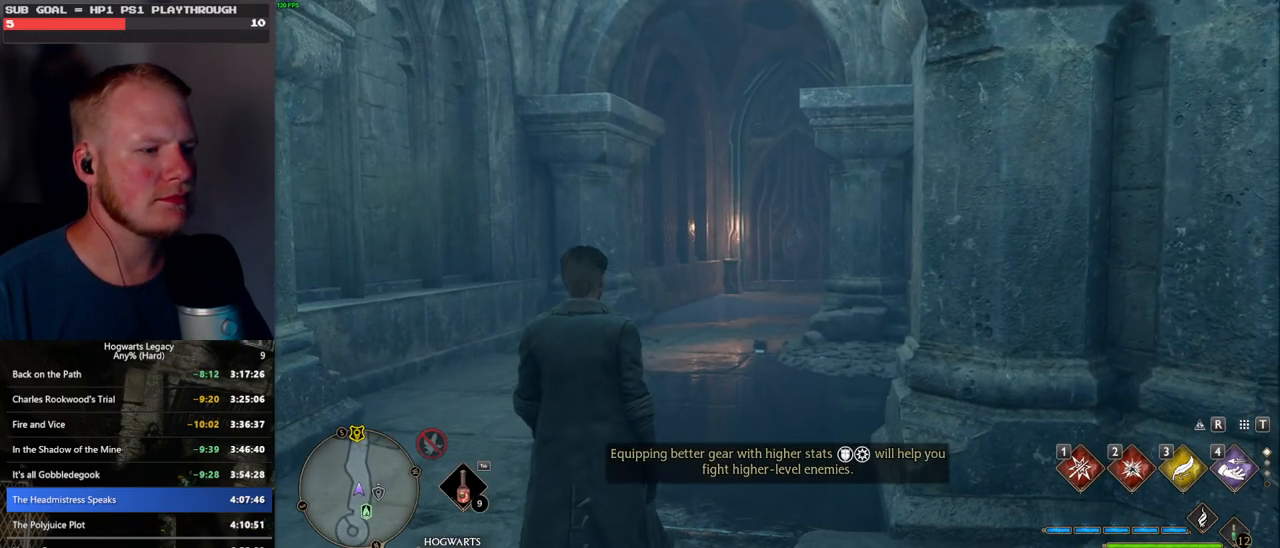
{"keys": ["space", "w"], "mouse": [], "events": [[133, "space", "down"], [216, "space", "up"], [316, "space", "down"], [400, "space", "up"], [500, "space", "down"]]}
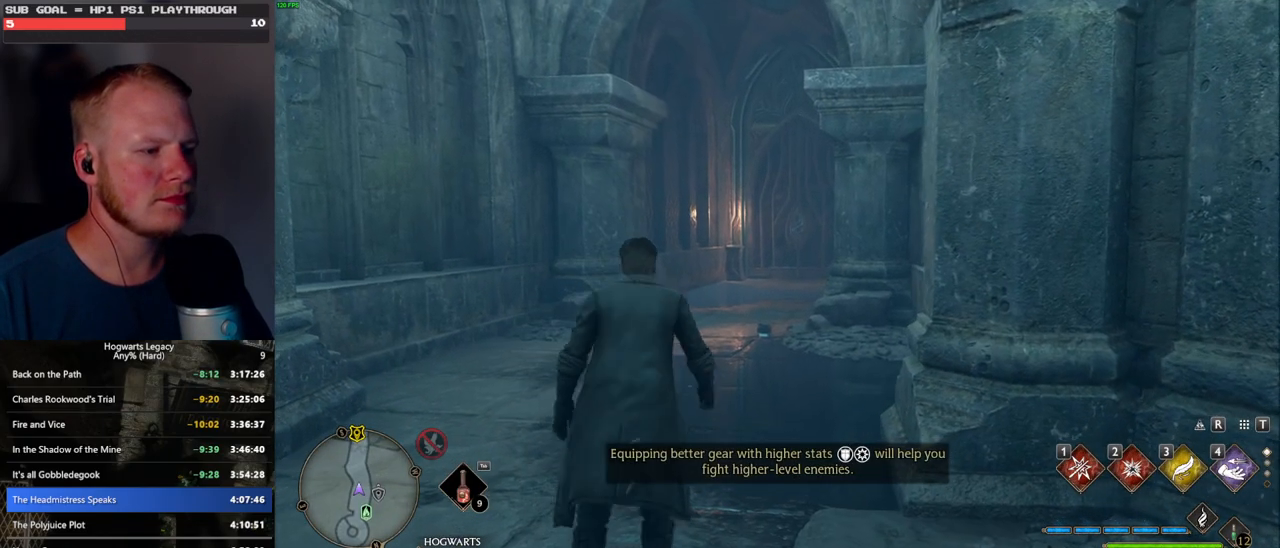
{"keys": ["w"], "mouse": [], "events": [[50, "space", "up"], [200, "shift_l", "down"], [333, "shift_l", "up"]]}
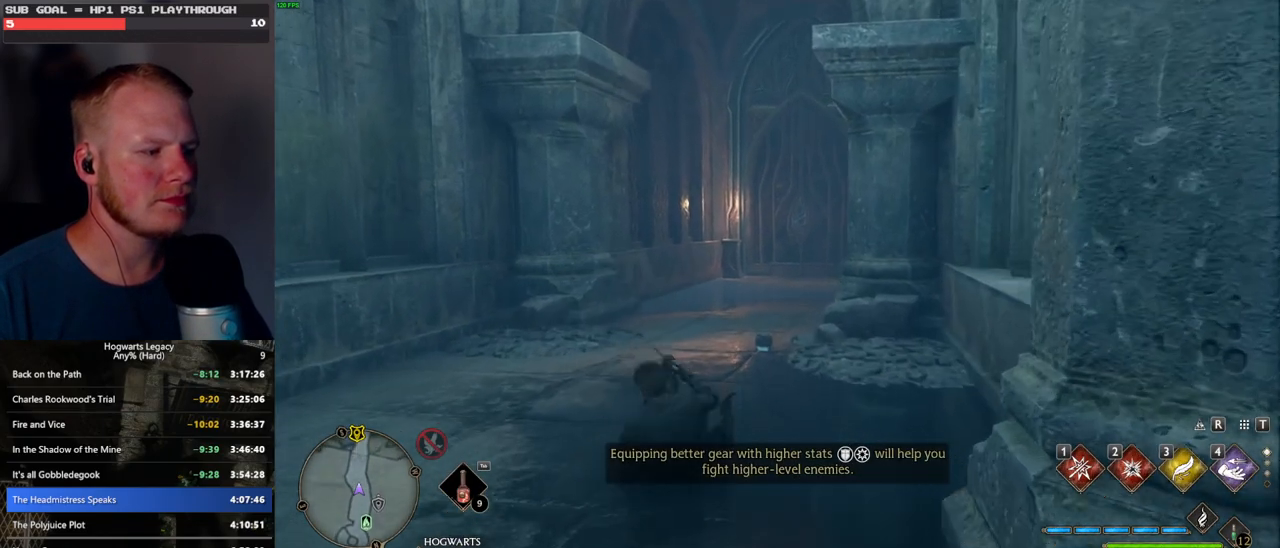
{"keys": ["w"], "mouse": [], "events": []}
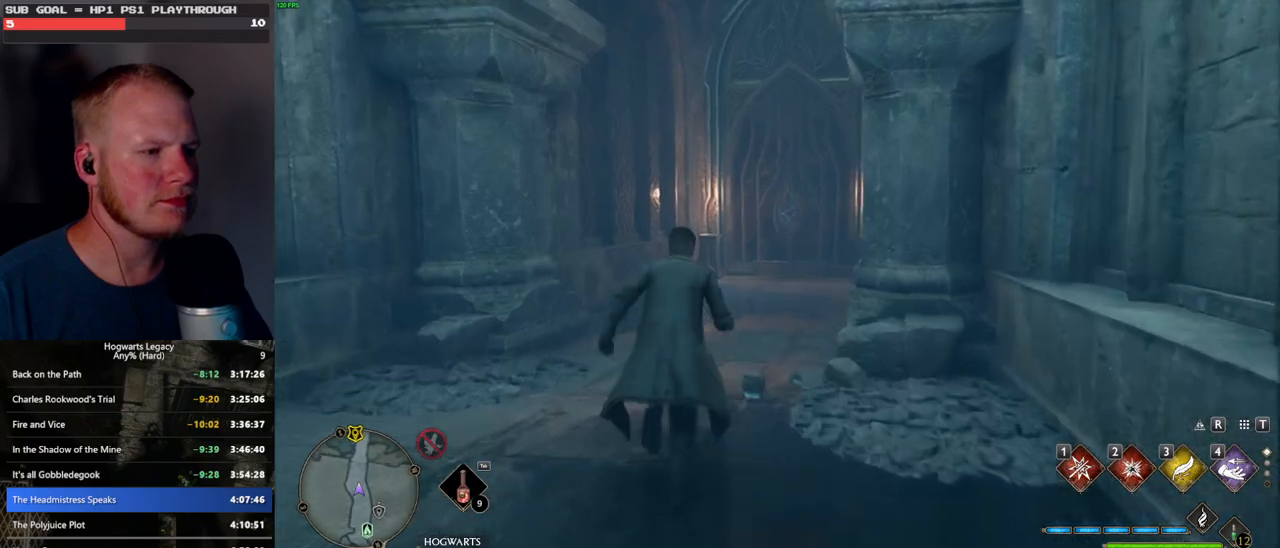
{"keys": ["w"], "mouse": [], "events": []}
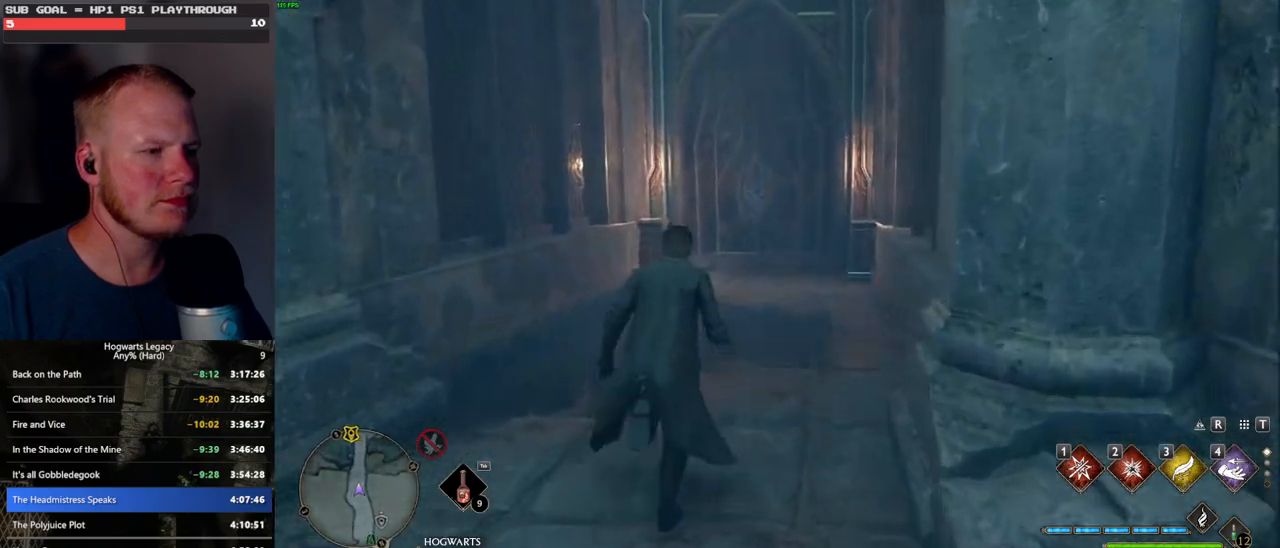
{"keys": ["w"], "mouse": [], "events": []}
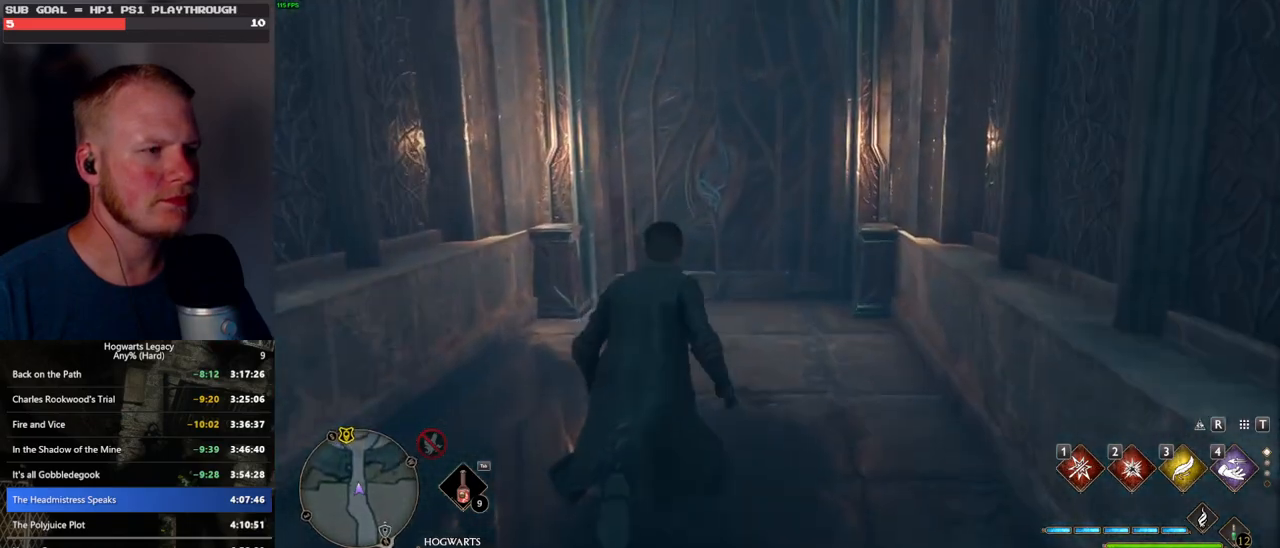
{"keys": ["space", "w"], "mouse": [], "events": [[483, "space", "down"]]}
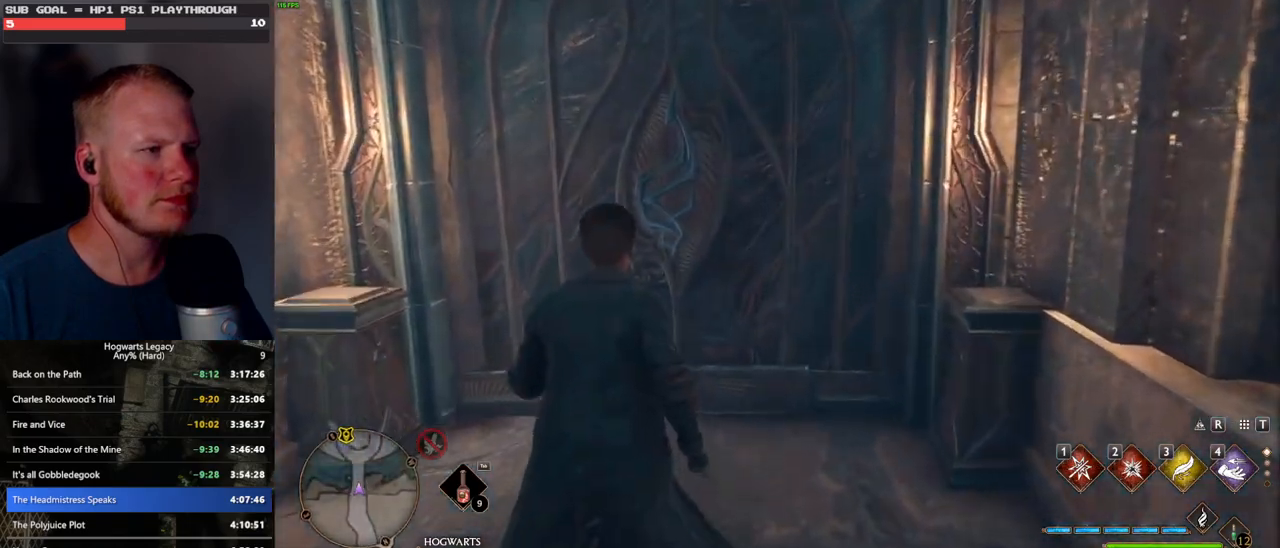
{"keys": ["w"], "mouse": [], "events": [[166, "space", "up"]]}
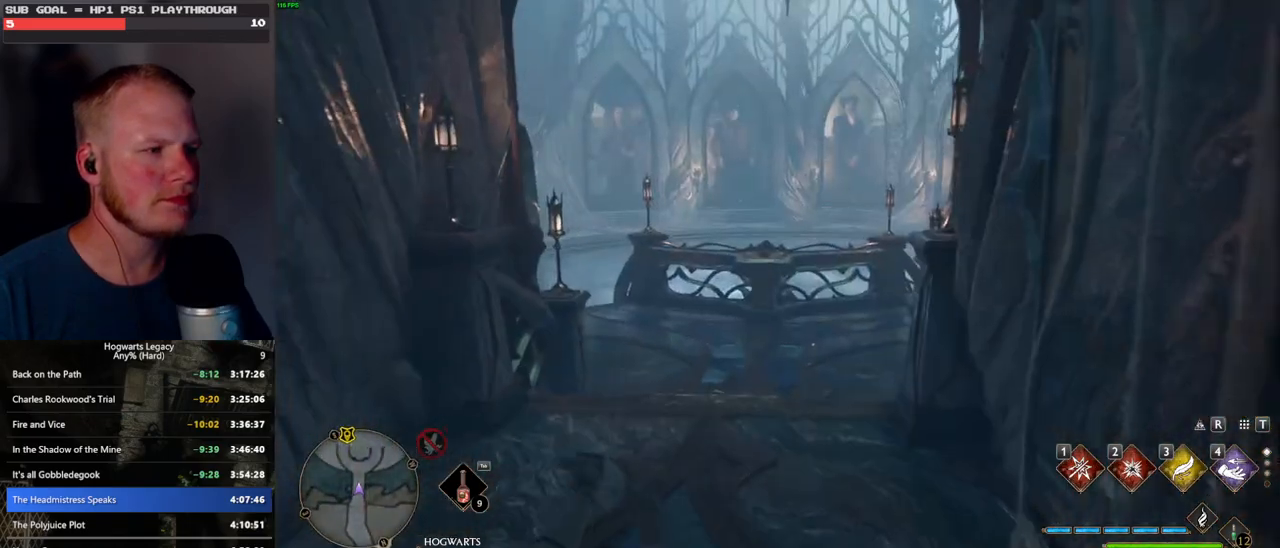
{"keys": ["w"], "mouse": [], "events": []}
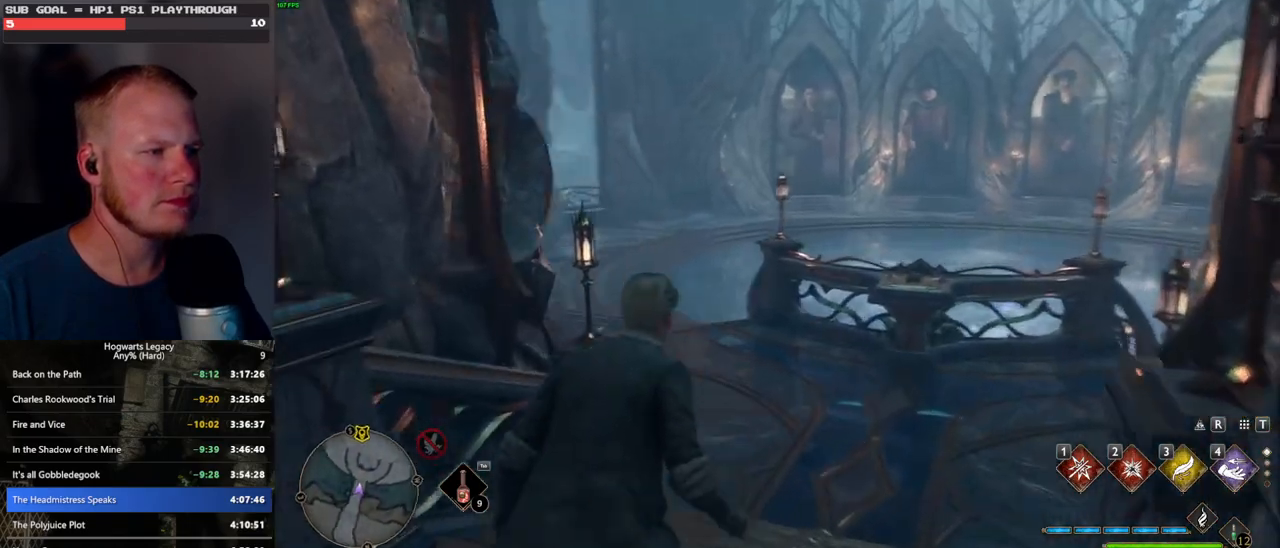
{"keys": ["w"], "mouse": [], "events": []}
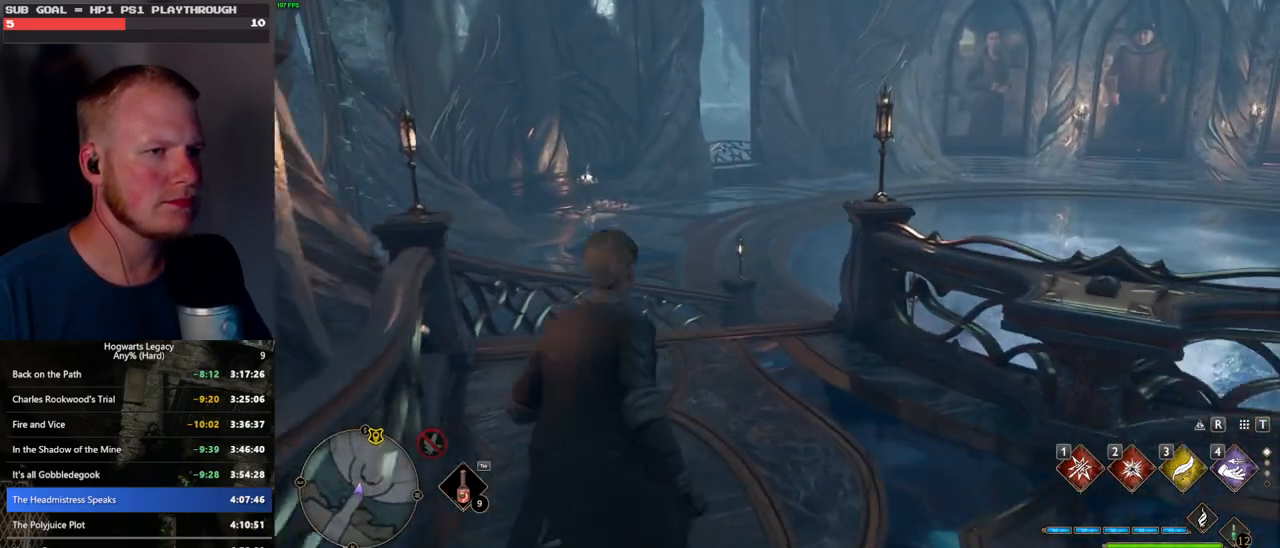
{"keys": ["w"], "mouse": [], "events": []}
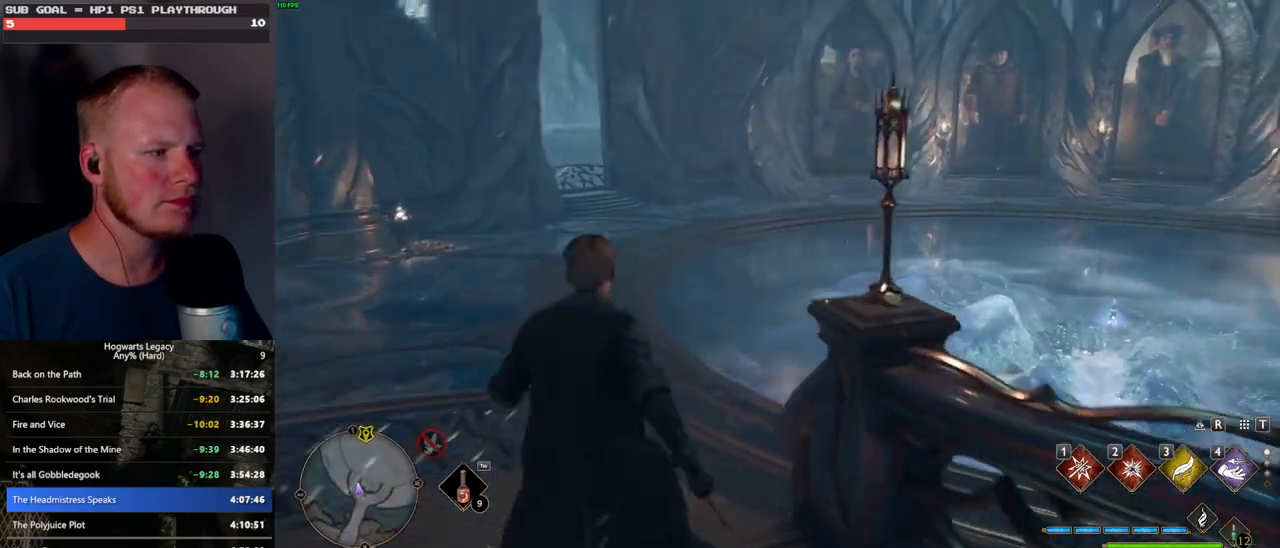
{"keys": ["w"], "mouse": [], "events": []}
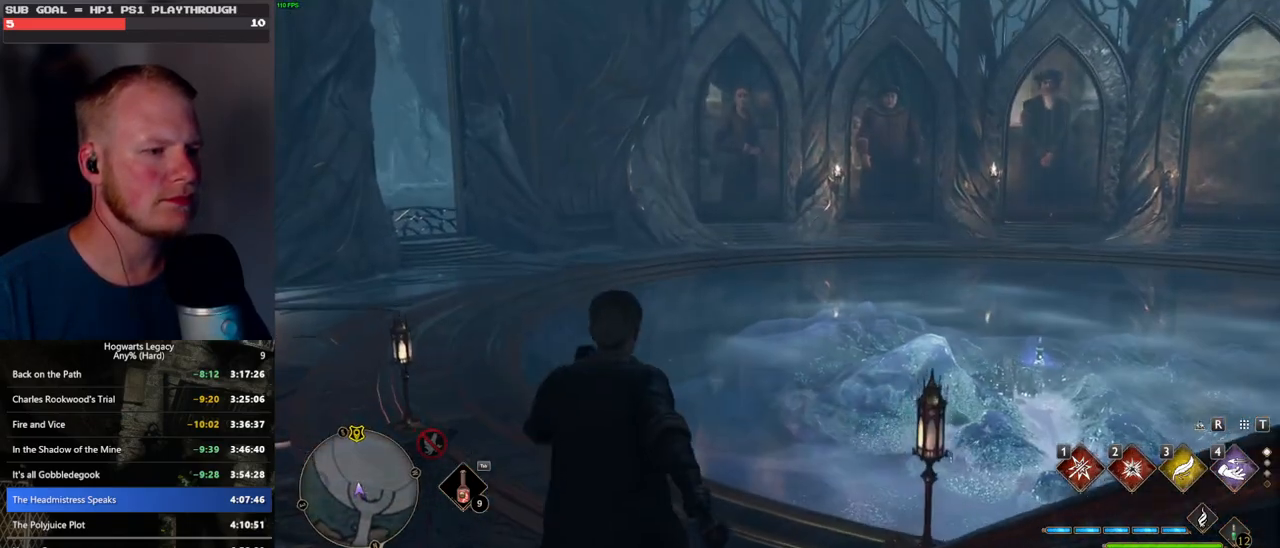
{"keys": ["w"], "mouse": [], "events": []}
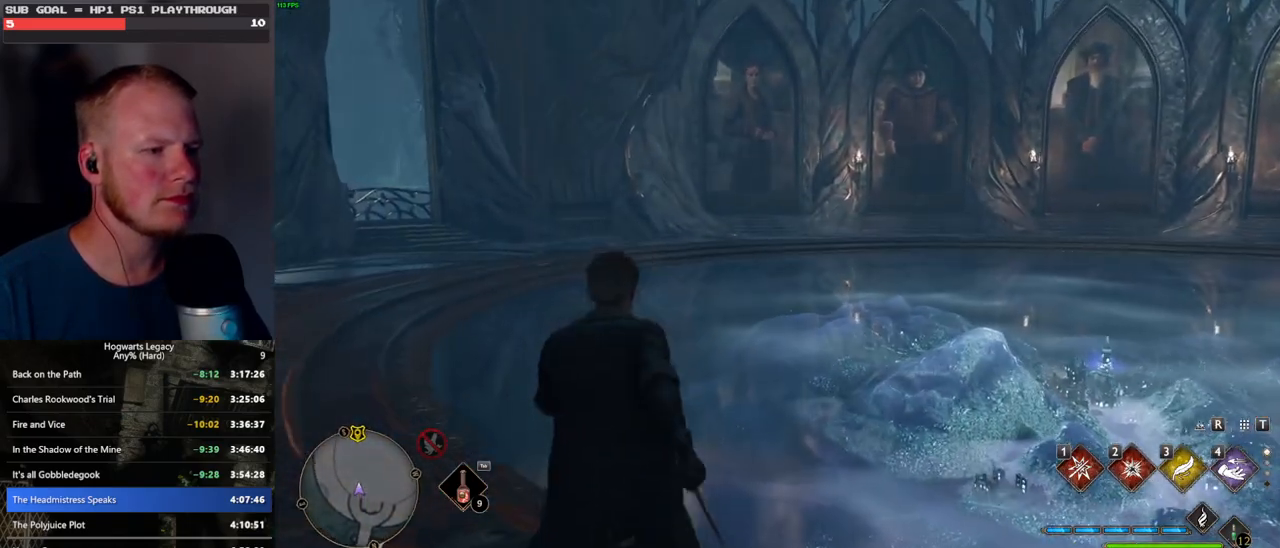
{"keys": ["w"], "mouse": [], "events": []}
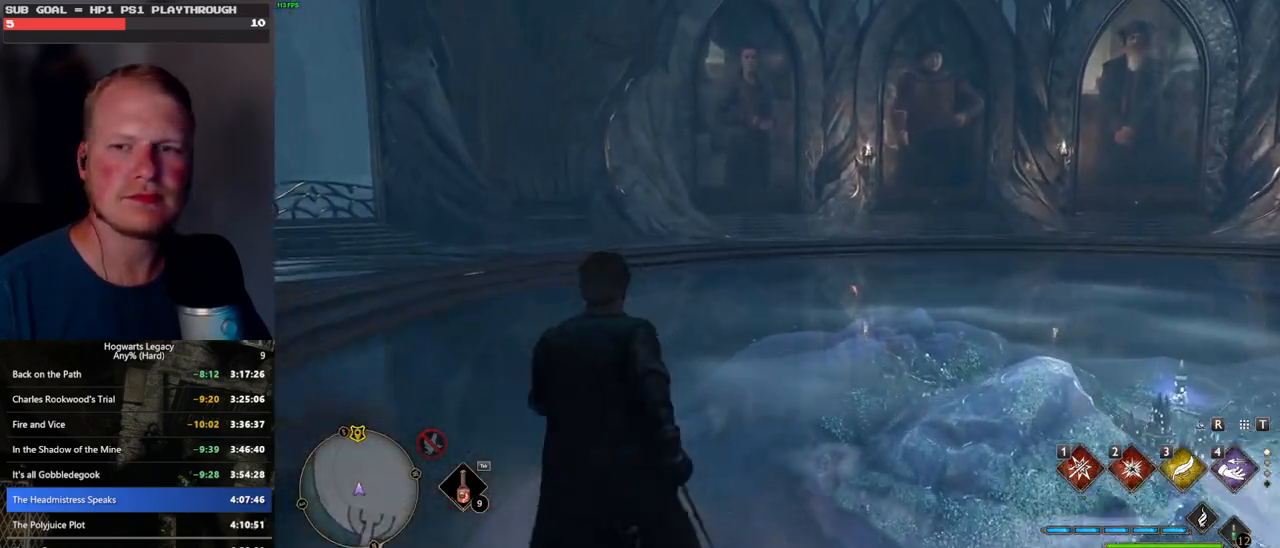
{"keys": ["w"], "mouse": [], "events": []}
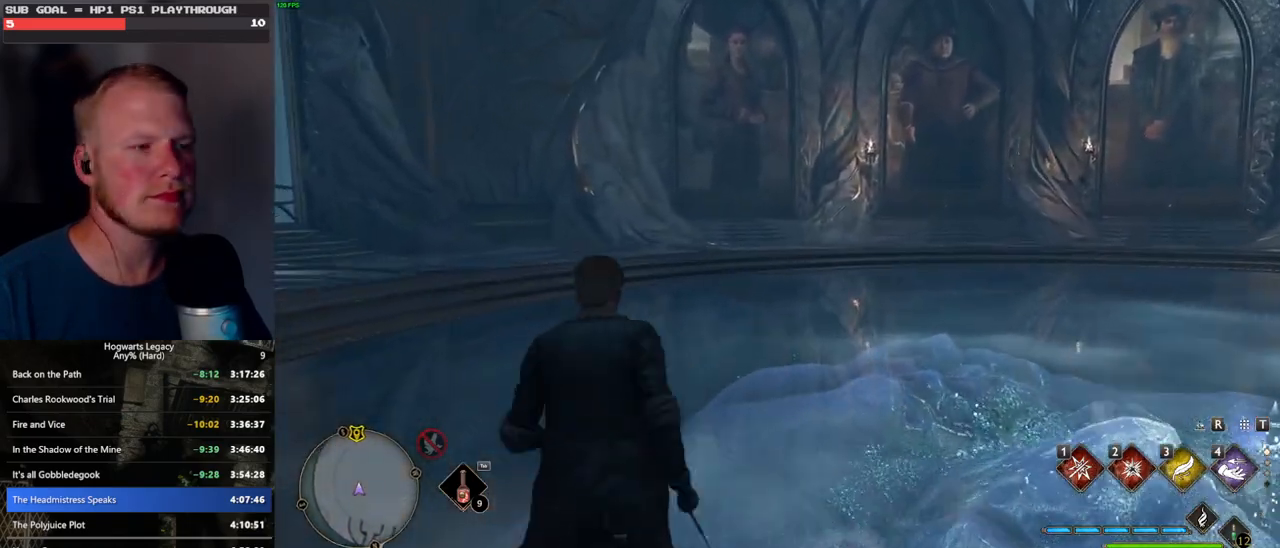
{"keys": ["w"], "mouse": [], "events": []}
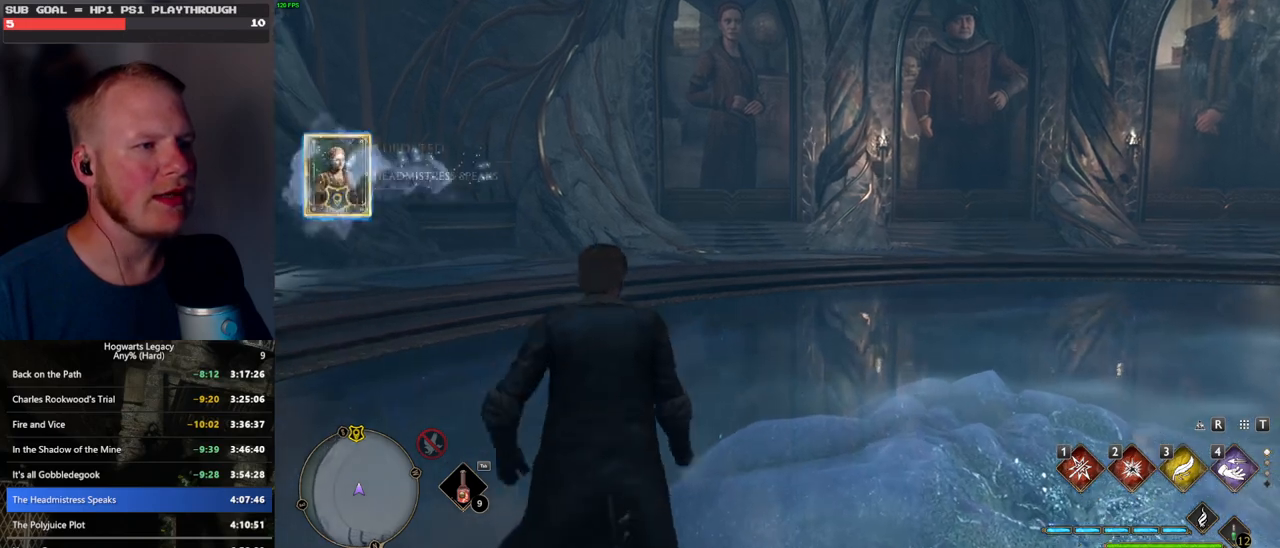
{"keys": ["w"], "mouse": [], "events": []}
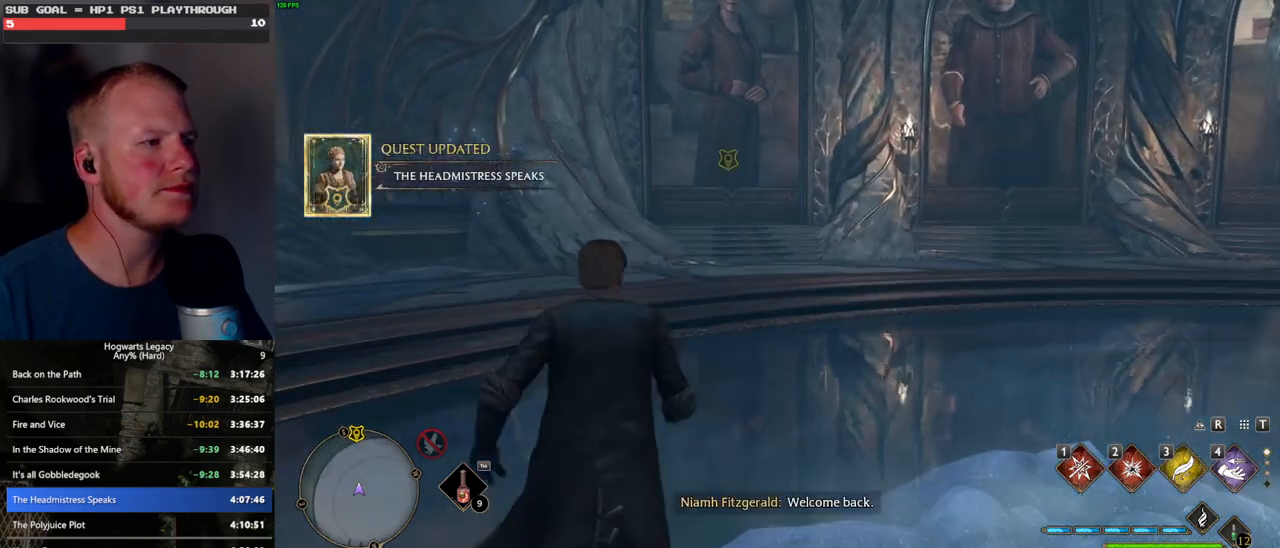
{"keys": ["w"], "mouse": [], "events": []}
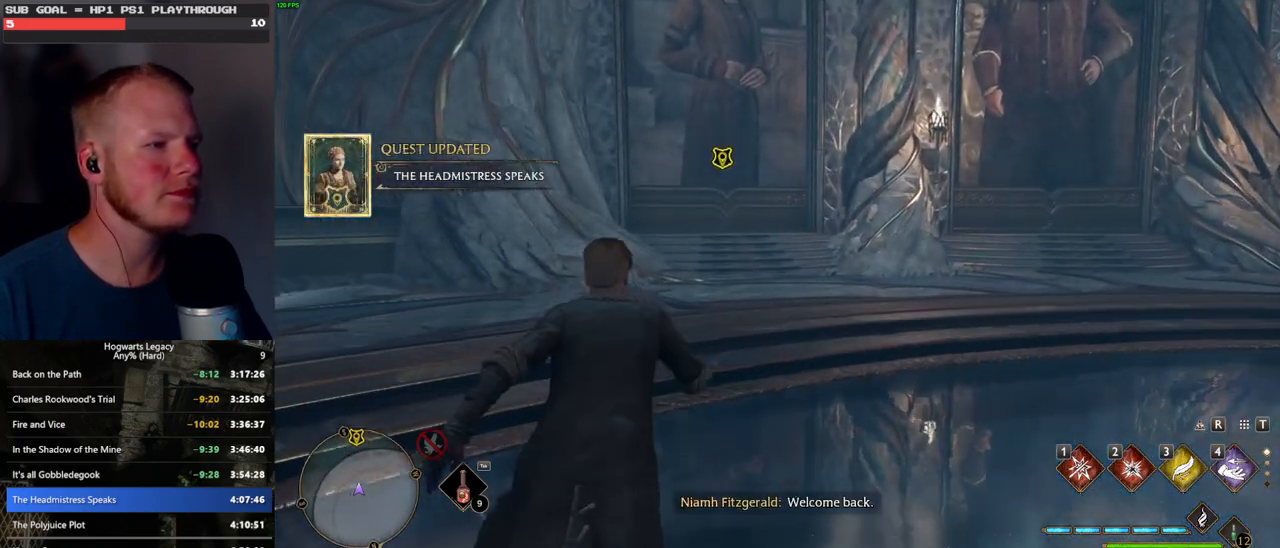
{"keys": ["w"], "mouse": [], "events": []}
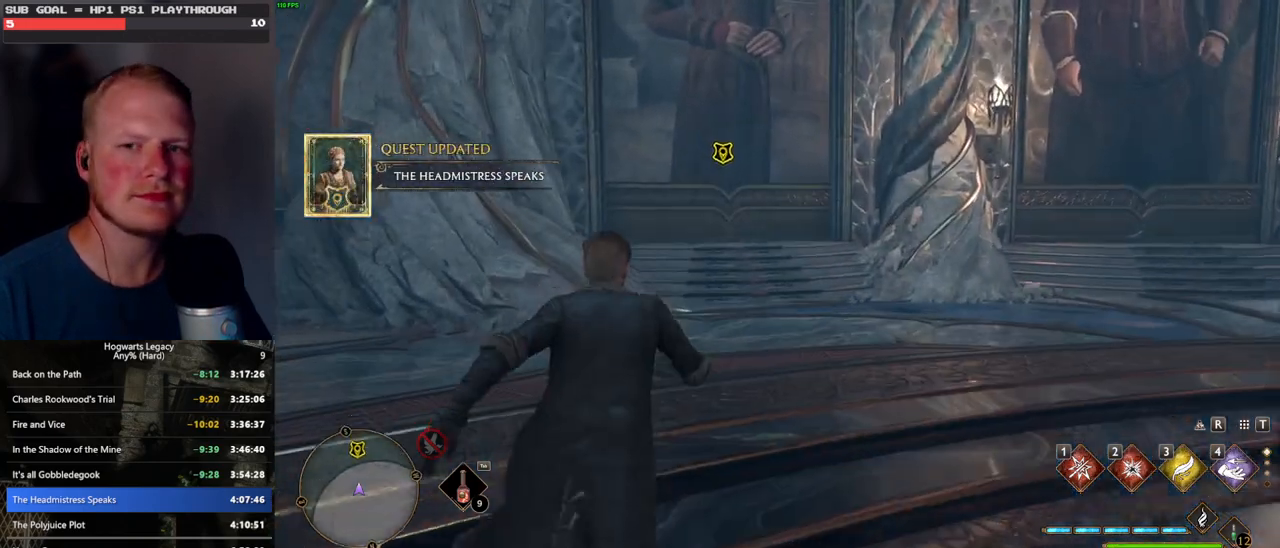
{"keys": ["w"], "mouse": [], "events": []}
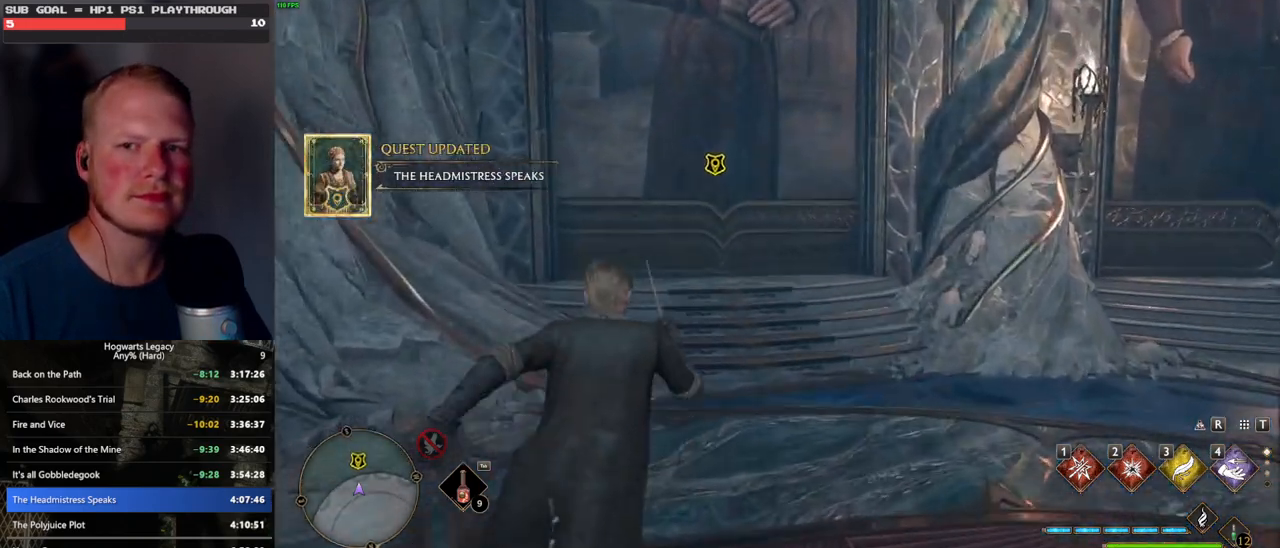
{"keys": ["f", "w"], "mouse": [], "events": [[316, "f", "down"], [383, "f", "up"], [466, "f", "down"]]}
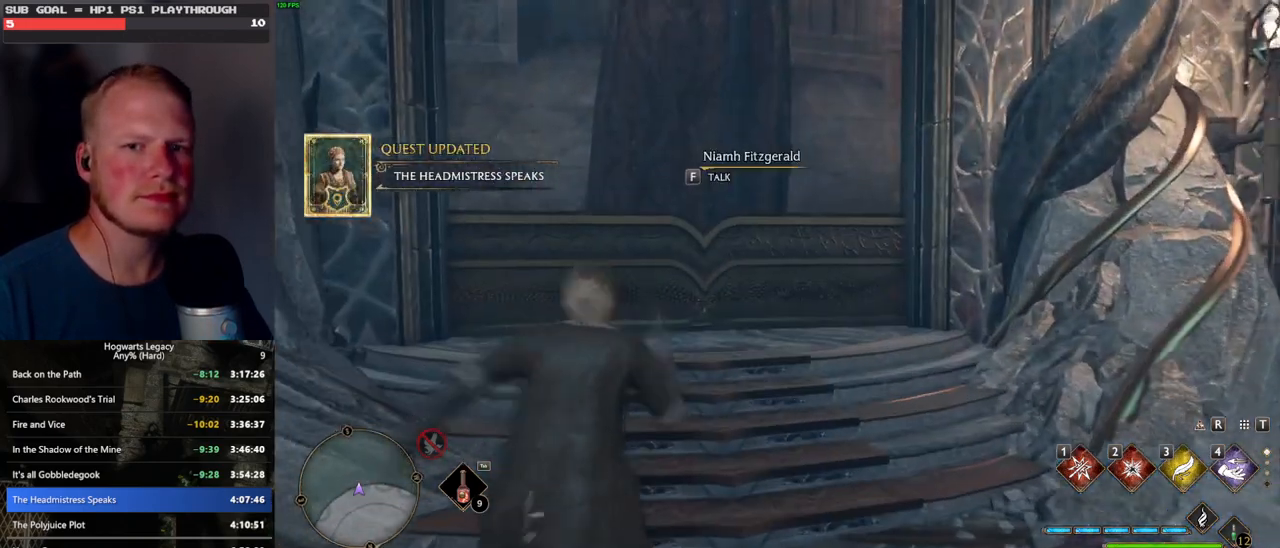
{"keys": [], "mouse": [], "events": [[50, "f", "up"], [116, "f", "down"], [216, "f", "up"], [216, "w", "up"], [283, "f", "down"], [366, "f", "up"]]}
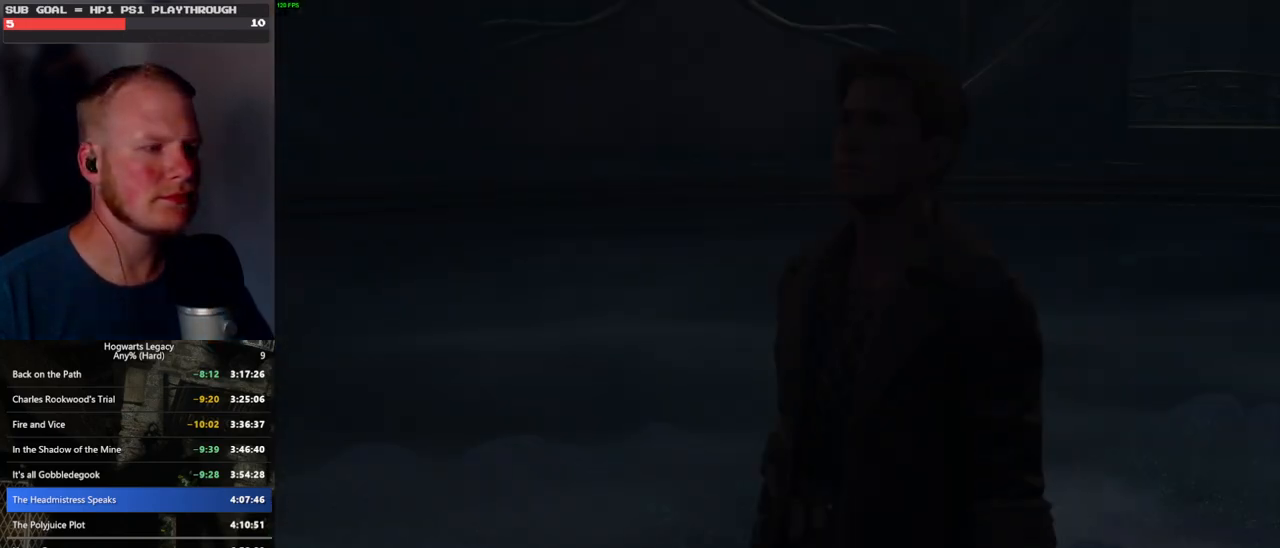
{"keys": [], "mouse": ["wheel"], "events": [[50, "space", "down"], [66, "q", "down"], [83, "mouse_wheel", "down"], [133, "q", "up"], [133, "space", "up"], [233, "mouse_wheel", "up"], [233, "q", "down"], [250, "space", "down"], [300, "space", "up"], [316, "q", "up"], [383, "q", "down"], [416, "mouse_wheel", "down"], [416, "space", "down"], [433, "mouse_wheel", "up"], [450, "mouse_wheel", "down"], [450, "space", "up"], [466, "mouse_wheel", "up"], [466, "q", "up"], [483, "mouse_wheel", "down"]]}
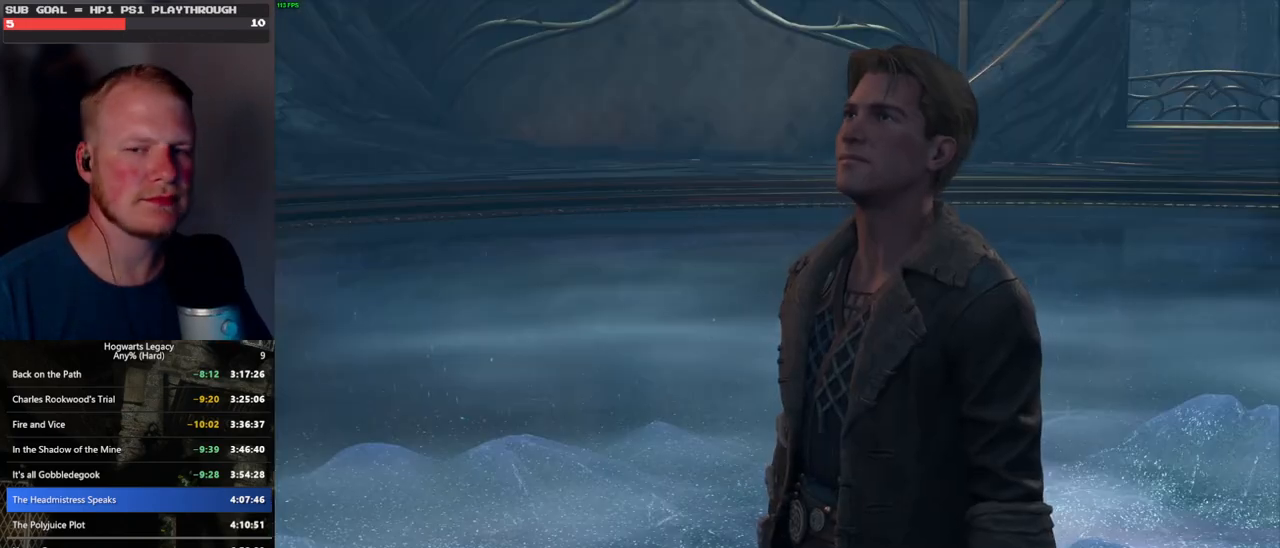
{"keys": [], "mouse": [], "events": [[16, "mouse_wheel", "up"], [16, "q", "down"], [66, "space", "down"], [100, "space", "up"], [116, "q", "up"], [166, "q", "down"], [200, "space", "down"], [266, "q", "up"], [266, "space", "up"], [283, "mouse_wheel", "down"], [350, "q", "down"], [366, "mouse_wheel", "up"], [366, "space", "down"], [383, "mouse_wheel", "down"], [416, "mouse_wheel", "up"], [416, "q", "up"], [416, "space", "up"]]}
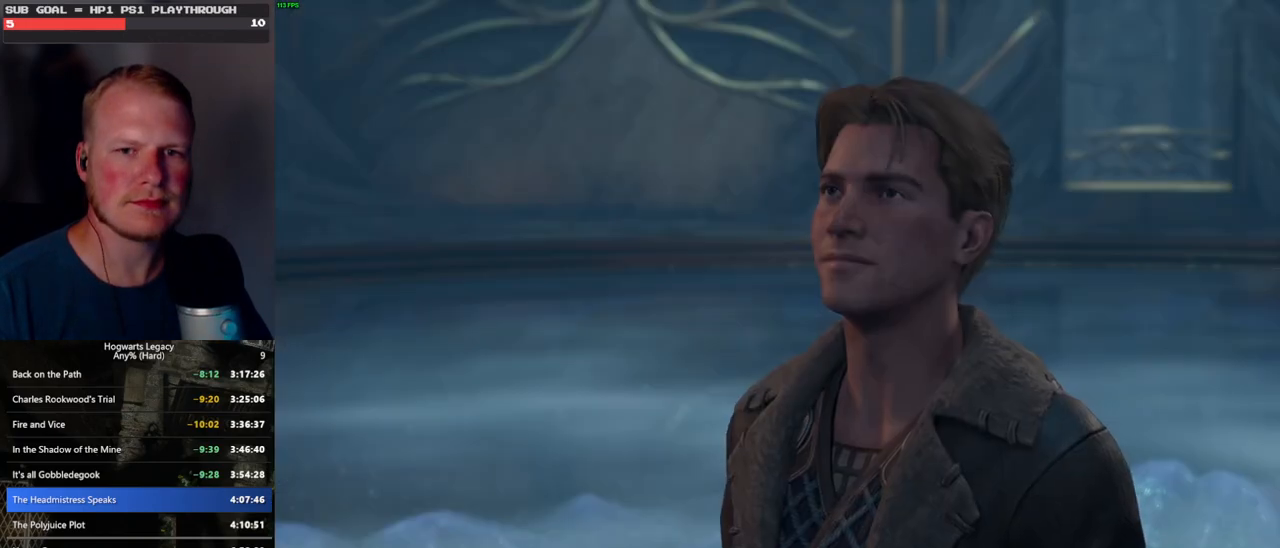
{"keys": ["q", "space"], "mouse": [], "events": [[16, "q", "down"], [16, "space", "down"], [50, "q", "up"], [83, "space", "up"], [133, "mouse_wheel", "down"], [166, "mouse_wheel", "up"], [166, "q", "down"], [166, "space", "down"], [183, "mouse_wheel", "down"], [216, "mouse_wheel", "up"], [216, "q", "up"], [216, "space", "up"], [233, "mouse_wheel", "down"], [316, "mouse_wheel", "up"], [316, "q", "down"], [333, "space", "down"], [383, "q", "up"], [383, "space", "up"], [483, "q", "down"], [483, "space", "down"]]}